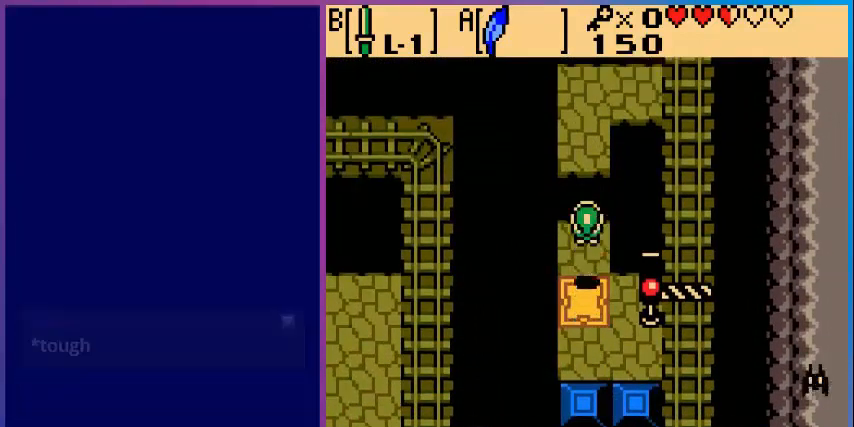
Gameplay with a controller (Nintendo layout); each line is a JSON object with the inputs held at the frame after it. "events" lists button and stick changes between this image and that frame as [ms after this image, input, new state], when the widget could be followed in between. Not read: L3 R3.
{"buttons": ["A", "DPAD_UP"], "events": [[320, "DPAD_UP", "down"], [360, "A", "down"]]}
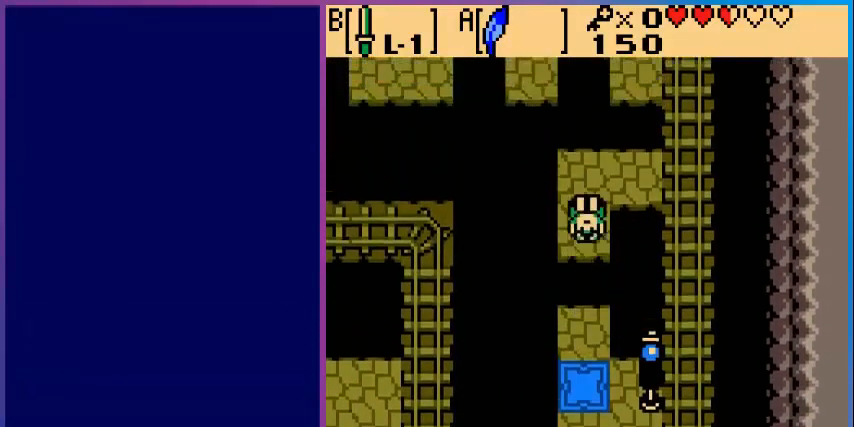
{"buttons": ["DPAD_UP"], "events": [[40, "DPAD_UP", "up"], [80, "A", "up"], [320, "DPAD_UP", "down"]]}
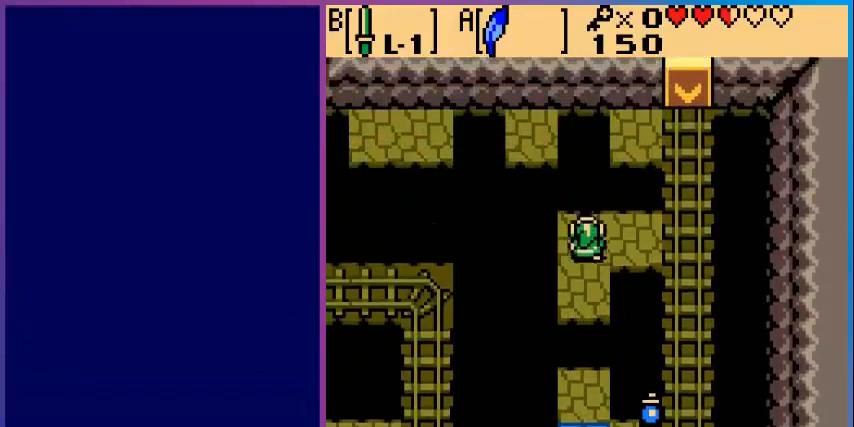
{"buttons": [], "events": [[40, "DPAD_UP", "up"], [240, "DPAD_RIGHT", "down"], [520, "DPAD_RIGHT", "up"]]}
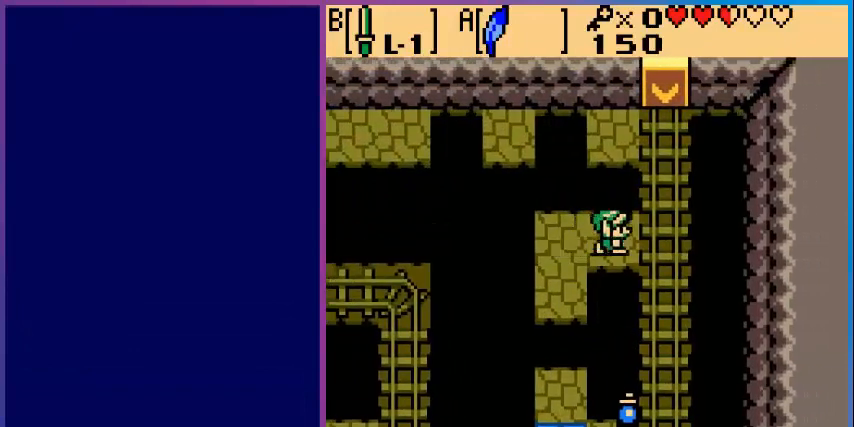
{"buttons": [], "events": [[40, "DPAD_UP", "down"], [80, "A", "down"], [360, "A", "up"], [400, "DPAD_UP", "up"]]}
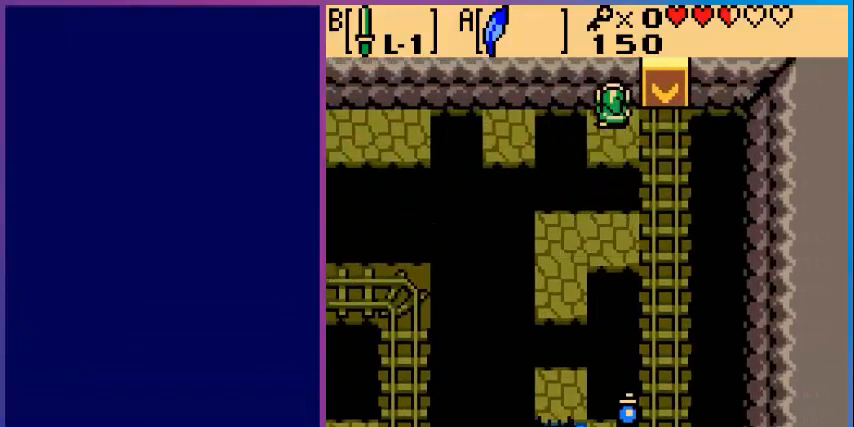
{"buttons": [], "events": [[160, "DPAD_LEFT", "down"], [240, "A", "down"], [440, "A", "up"], [520, "DPAD_LEFT", "up"]]}
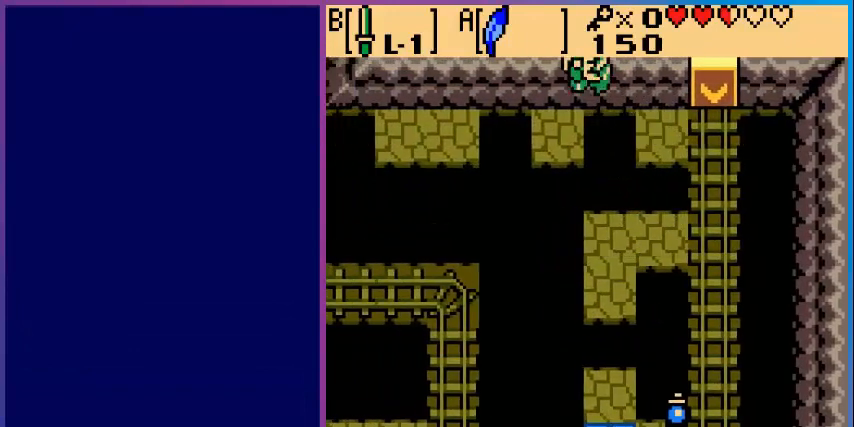
{"buttons": ["A", "DPAD_LEFT"], "events": [[280, "DPAD_LEFT", "down"], [320, "A", "down"]]}
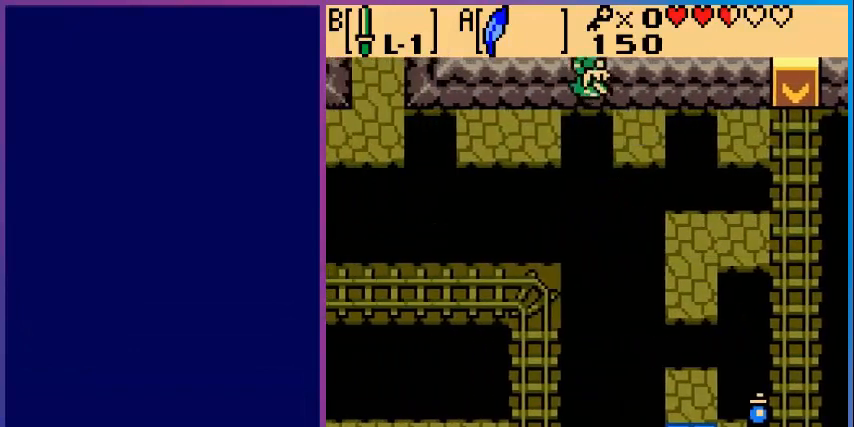
{"buttons": ["DPAD_LEFT"], "events": [[40, "A", "up"]]}
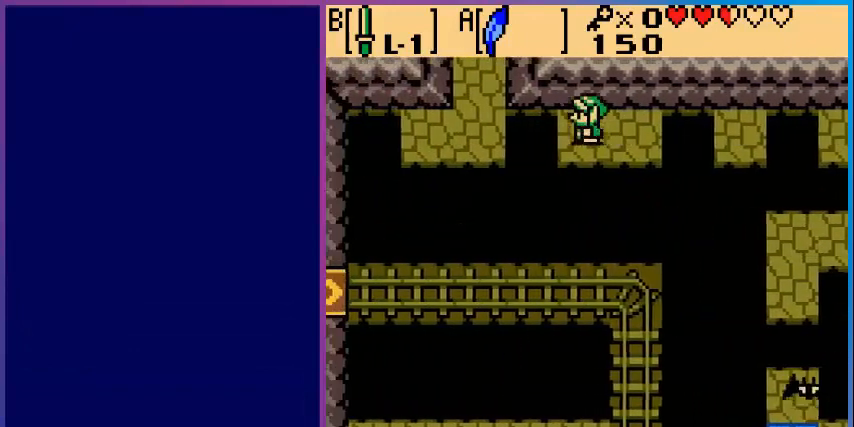
{"buttons": [], "events": [[80, "A", "down"], [400, "A", "up"], [440, "DPAD_LEFT", "up"]]}
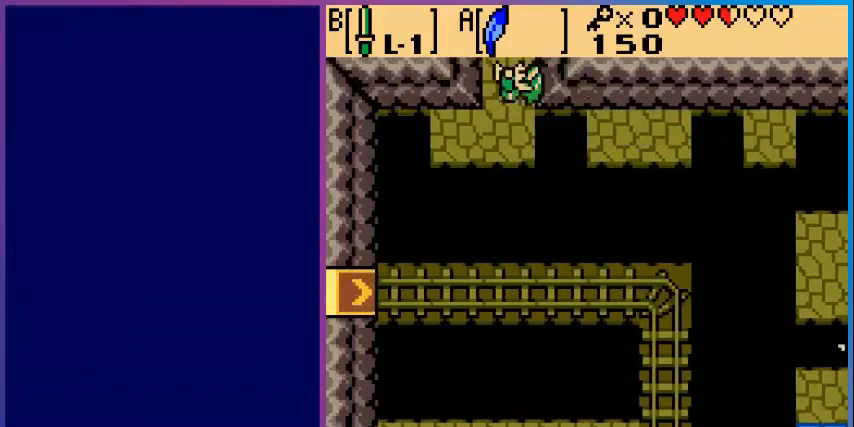
{"buttons": ["DPAD_UP"], "events": [[80, "DPAD_UP", "down"]]}
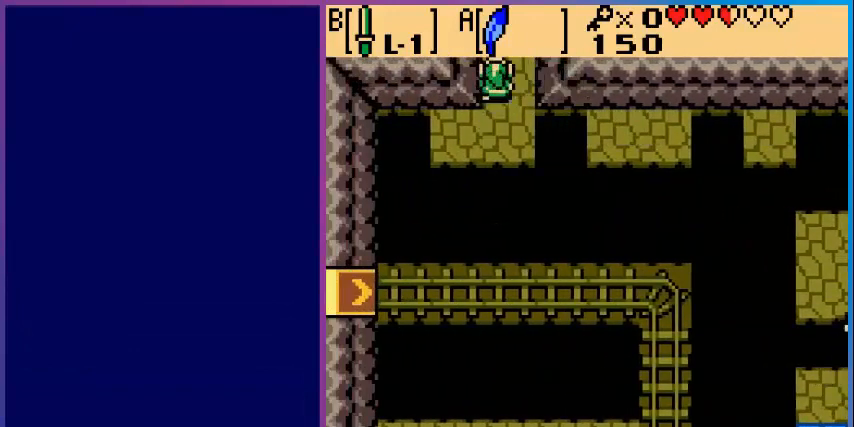
{"buttons": ["DPAD_UP"], "events": [[120, "DPAD_UP", "up"], [360, "DPAD_UP", "down"]]}
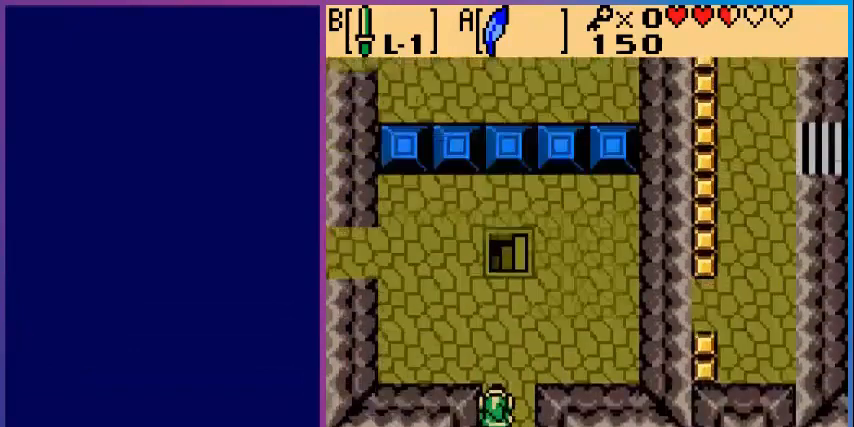
{"buttons": ["DPAD_UP", "DPAD_LEFT"], "events": [[320, "DPAD_LEFT", "down"], [320, "DPAD_UP", "up"], [400, "DPAD_UP", "down"]]}
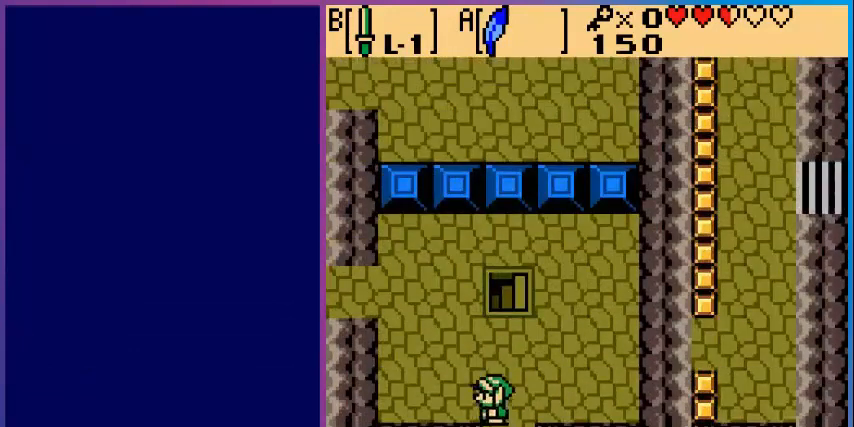
{"buttons": ["DPAD_UP", "DPAD_LEFT"], "events": []}
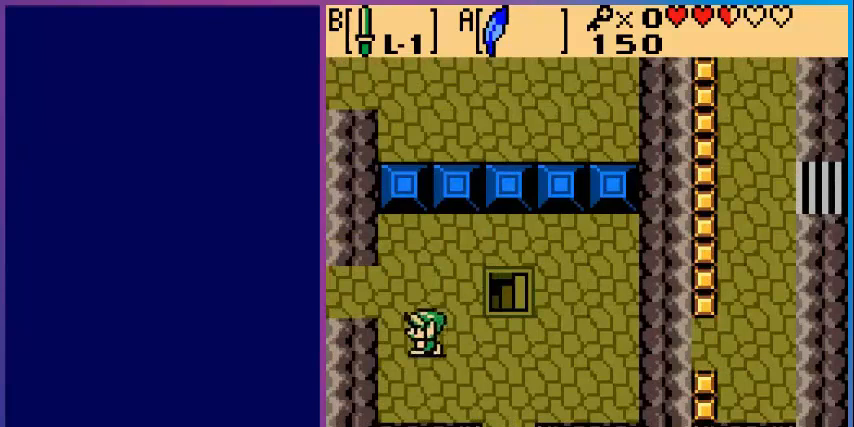
{"buttons": ["DPAD_LEFT"], "events": [[240, "DPAD_LEFT", "up"], [280, "DPAD_LEFT", "down"], [400, "DPAD_UP", "up"]]}
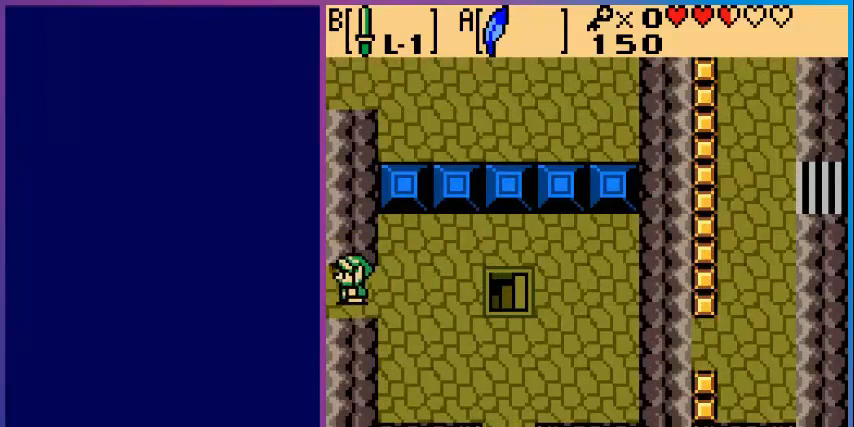
{"buttons": [], "events": [[360, "DPAD_LEFT", "up"]]}
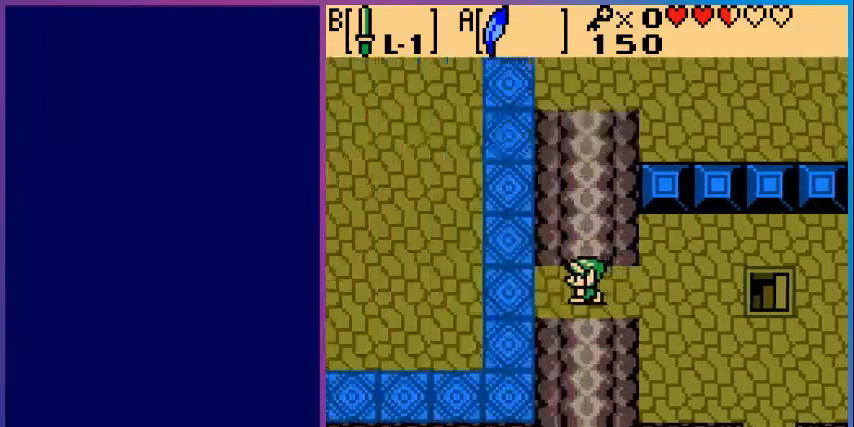
{"buttons": ["DPAD_LEFT"], "events": [[400, "DPAD_LEFT", "down"]]}
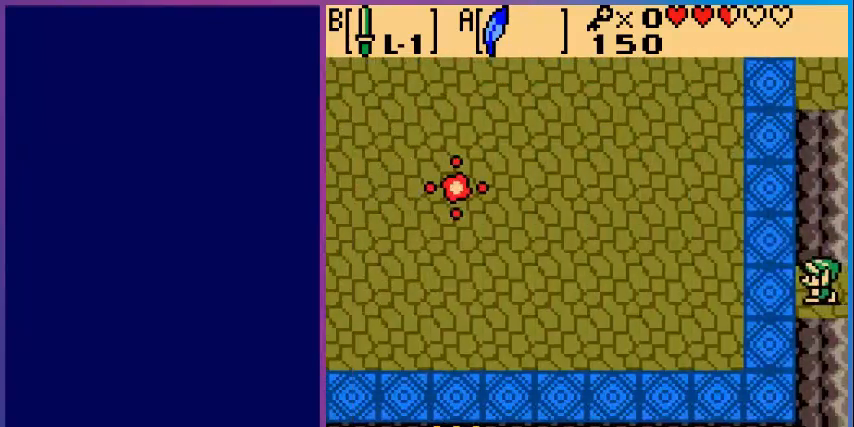
{"buttons": ["DPAD_UP"], "events": [[80, "DPAD_UP", "down"], [160, "DPAD_LEFT", "up"]]}
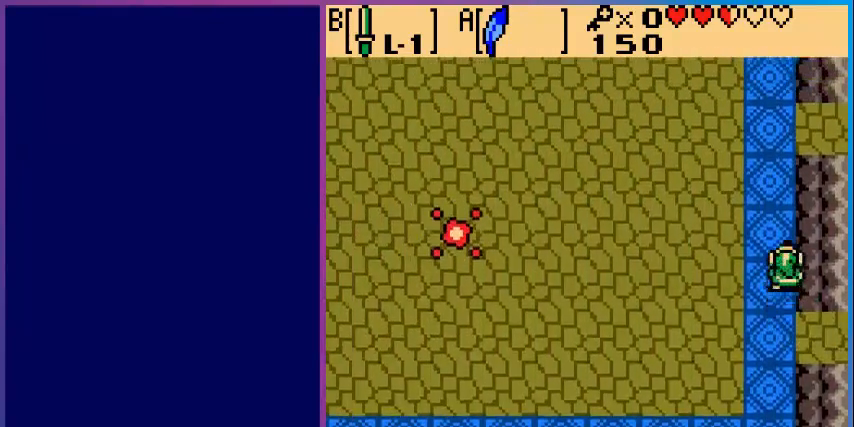
{"buttons": ["DPAD_UP"], "events": []}
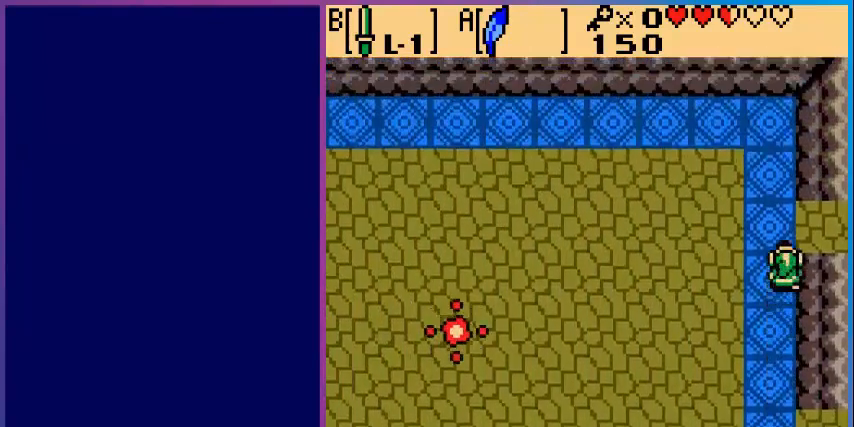
{"buttons": ["DPAD_RIGHT"], "events": [[240, "DPAD_RIGHT", "down"], [240, "DPAD_UP", "up"]]}
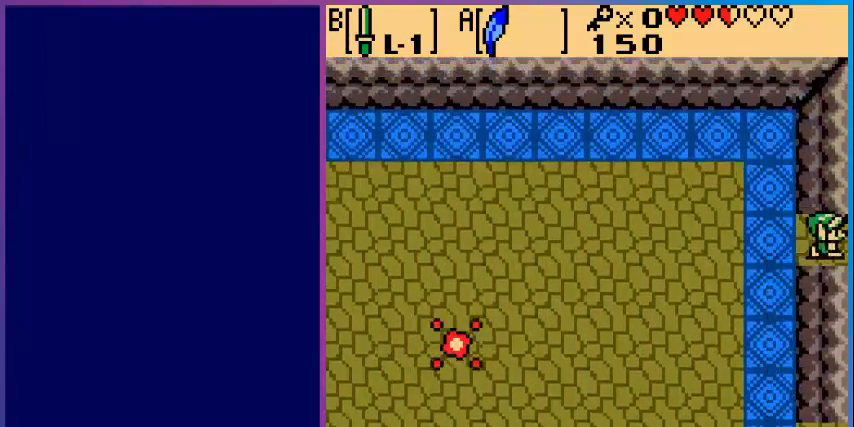
{"buttons": [], "events": [[320, "DPAD_RIGHT", "up"]]}
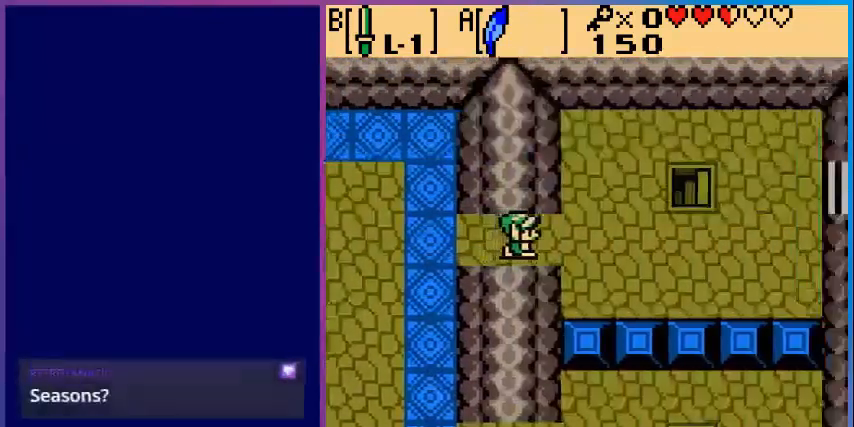
{"buttons": ["DPAD_RIGHT"], "events": [[80, "DPAD_RIGHT", "down"]]}
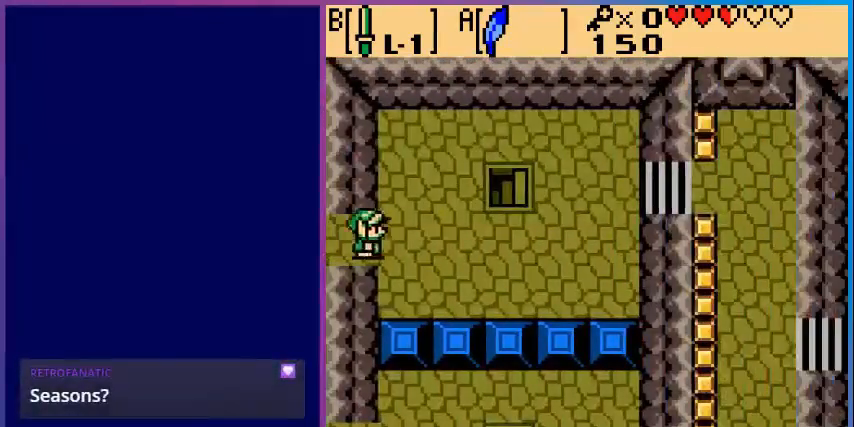
{"buttons": ["DPAD_RIGHT"], "events": []}
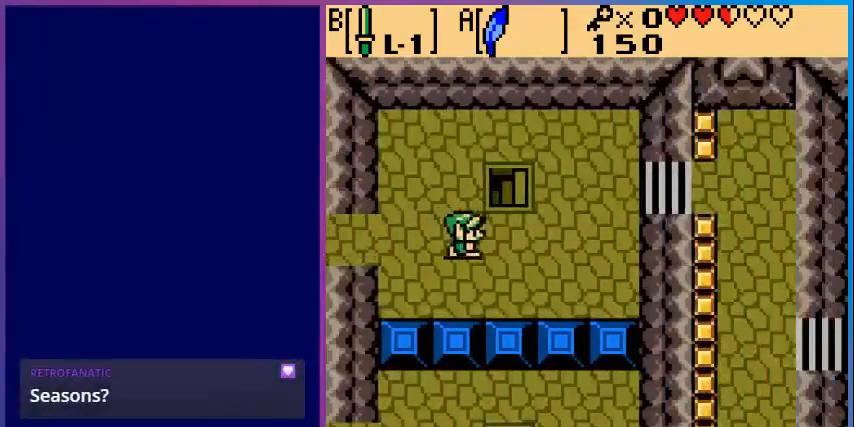
{"buttons": ["DPAD_UP", "DPAD_RIGHT"], "events": [[240, "DPAD_UP", "down"]]}
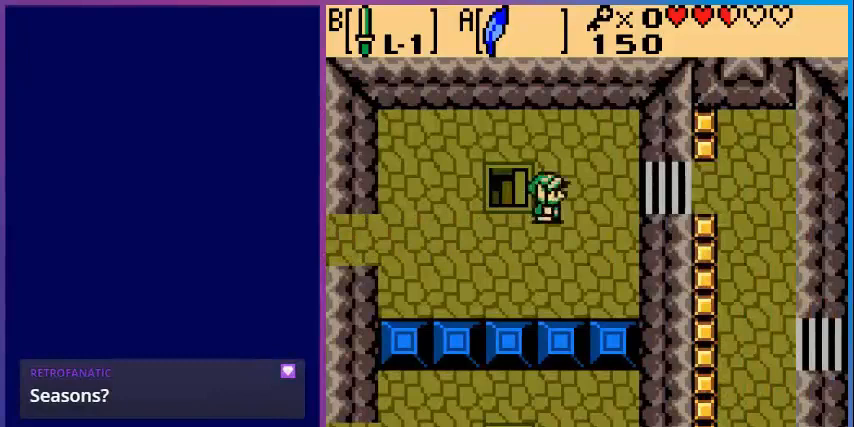
{"buttons": ["A", "DPAD_RIGHT"], "events": [[200, "DPAD_UP", "up"], [360, "A", "down"]]}
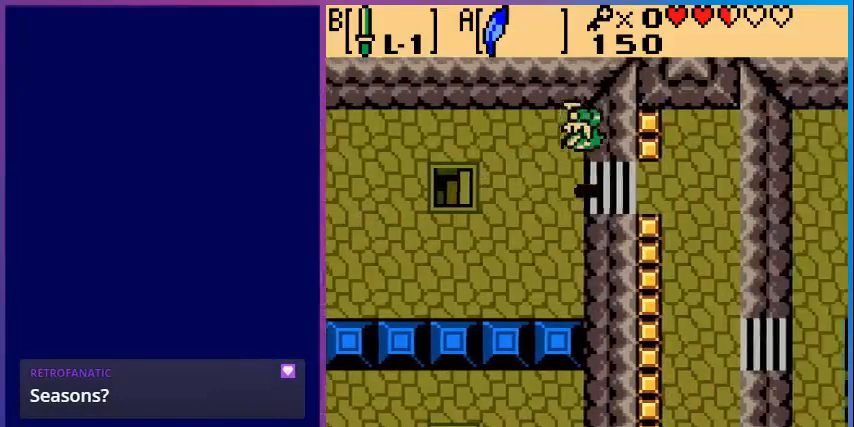
{"buttons": ["DPAD_RIGHT"], "events": [[160, "A", "up"]]}
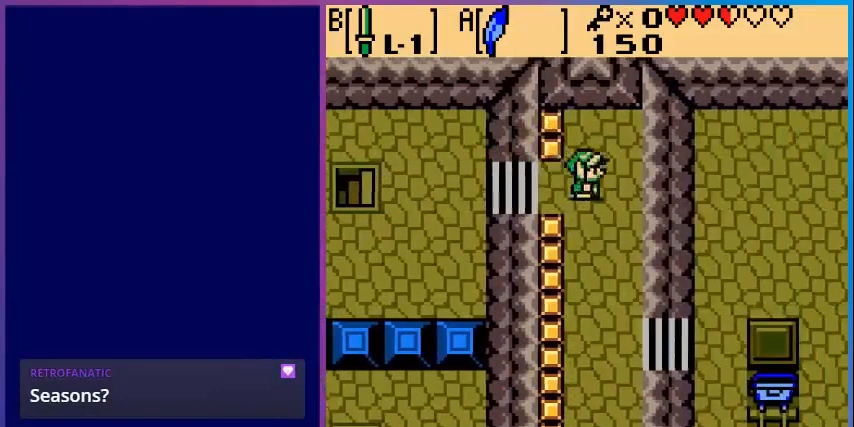
{"buttons": ["DPAD_DOWN"], "events": [[40, "DPAD_DOWN", "down"], [80, "DPAD_RIGHT", "up"]]}
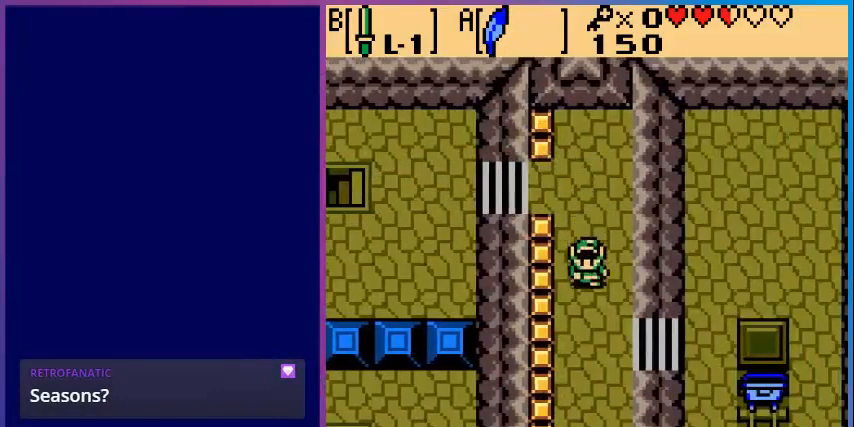
{"buttons": ["DPAD_RIGHT"], "events": [[480, "DPAD_DOWN", "up"], [480, "DPAD_RIGHT", "down"]]}
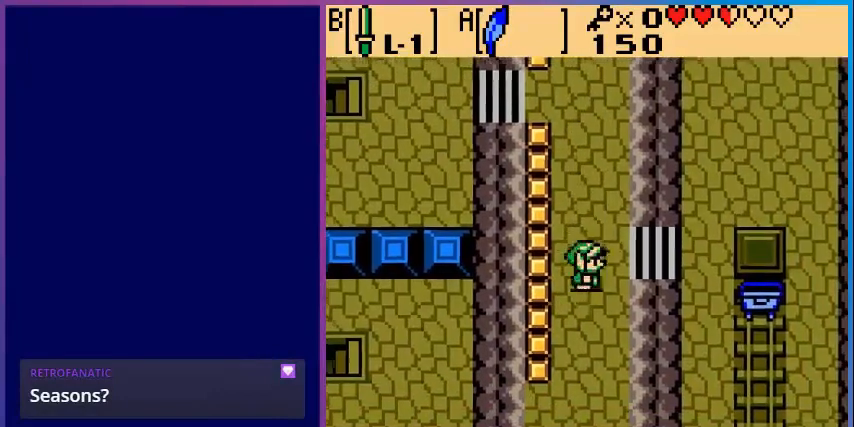
{"buttons": ["DPAD_RIGHT"], "events": []}
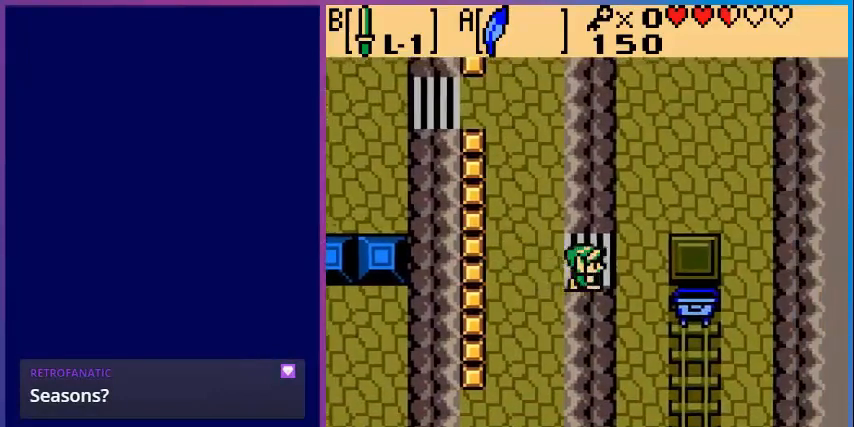
{"buttons": ["DPAD_UP", "DPAD_RIGHT"], "events": [[480, "DPAD_UP", "down"]]}
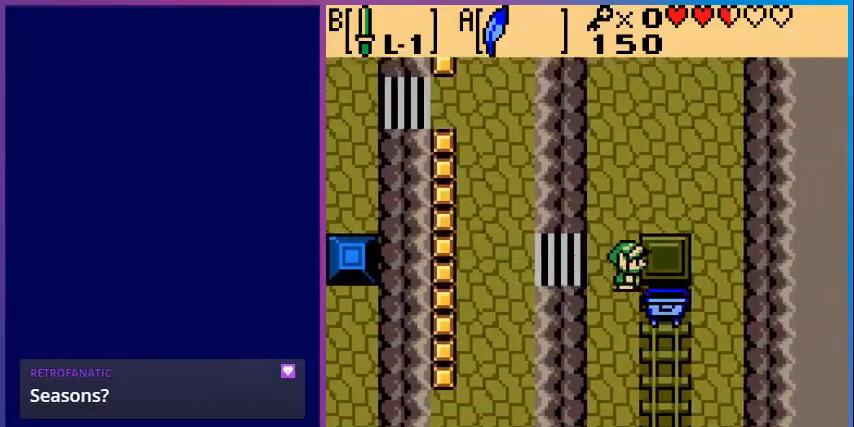
{"buttons": ["DPAD_DOWN"], "events": [[160, "DPAD_UP", "up"], [280, "DPAD_RIGHT", "up"], [320, "DPAD_DOWN", "down"]]}
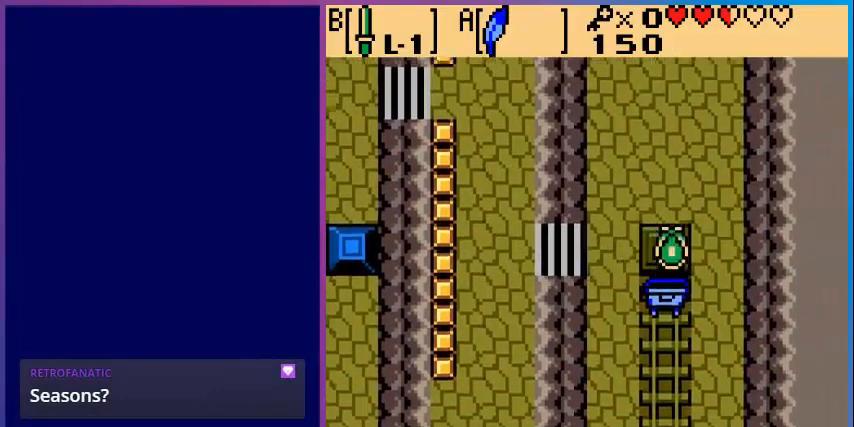
{"buttons": [], "events": [[280, "DPAD_DOWN", "up"]]}